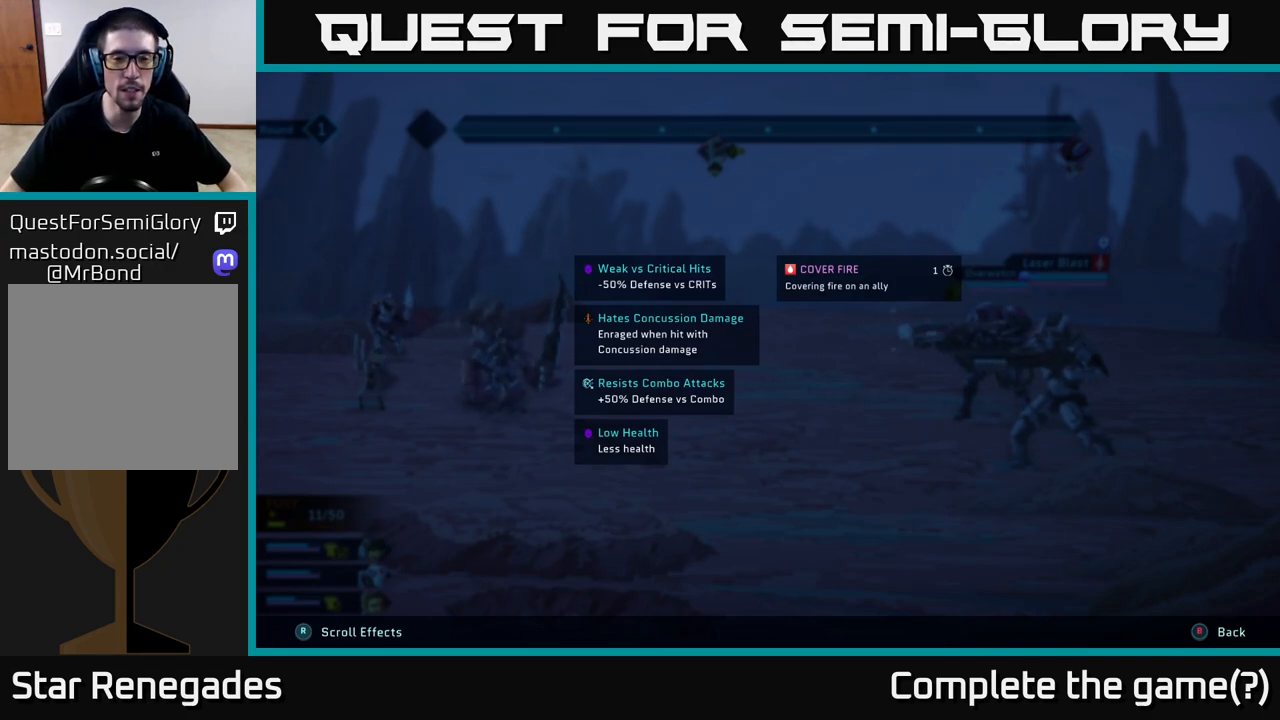
Gameplay with a controller (Xbox layout); each line is a JSON object with the inputs held at the frame after it. "events" lists button and stick changes between this image and that frame as [ms after this image, input, new state], when the widget could be followed in between.
{"buttons": ["L2", "R2"], "left_stick": "center", "right_stick": "center", "events": []}
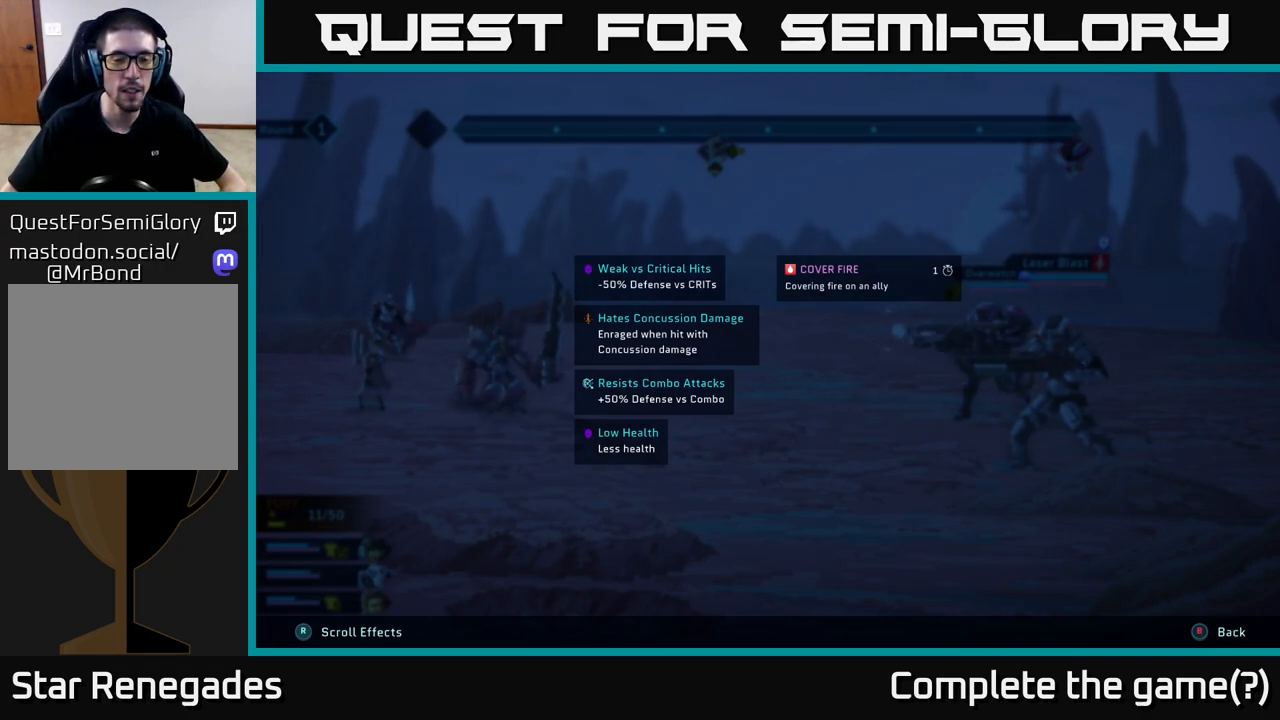
{"buttons": ["L2", "R2"], "left_stick": "center", "right_stick": "center", "events": []}
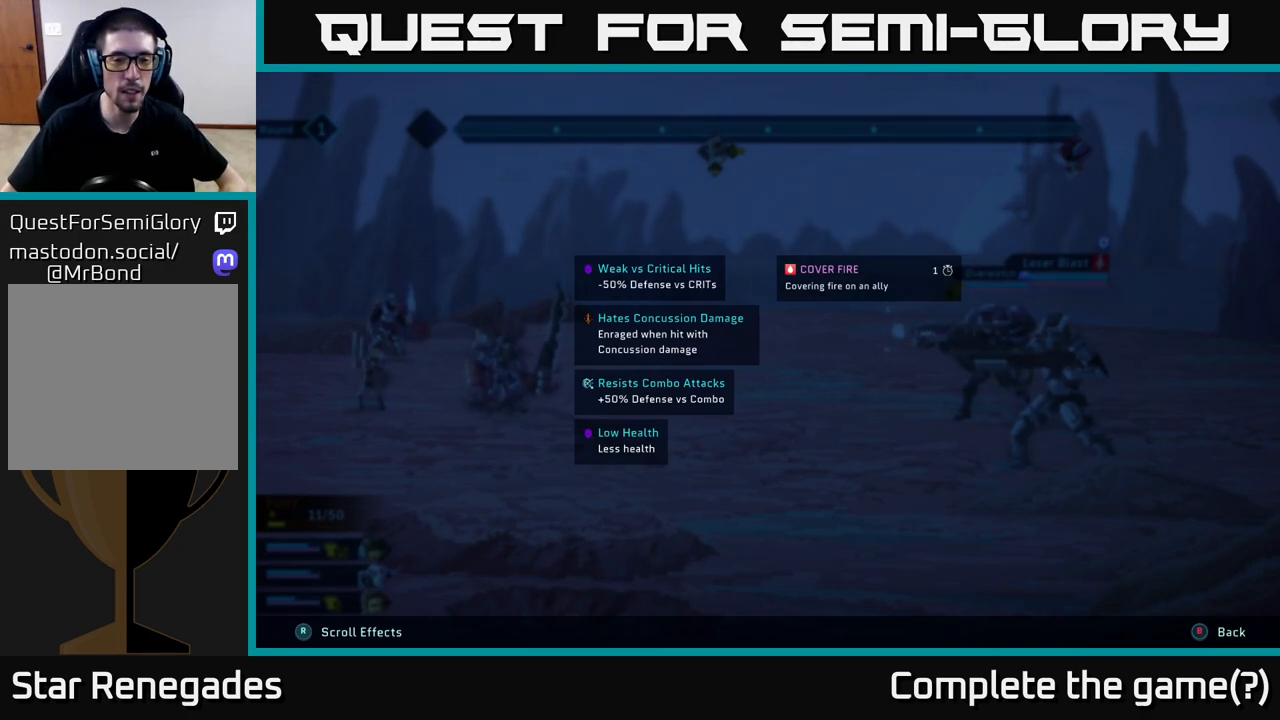
{"buttons": ["L2", "R2"], "left_stick": "center", "right_stick": "center", "events": []}
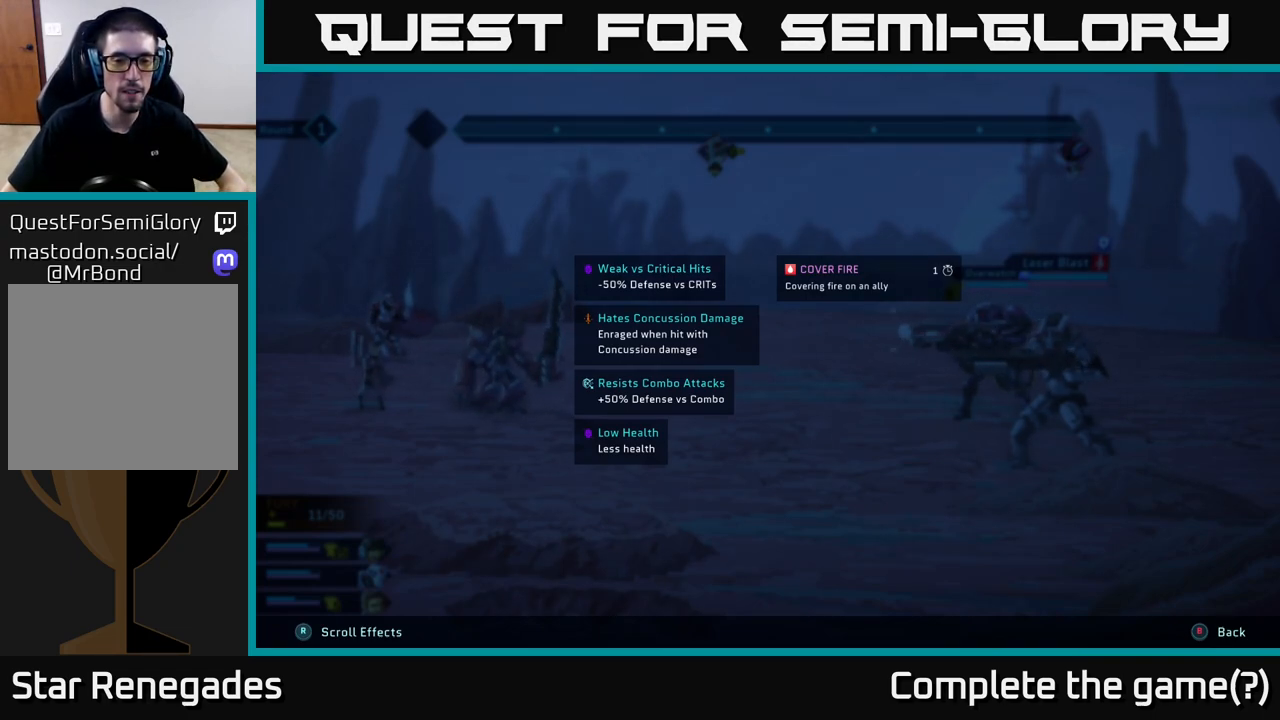
{"buttons": ["L2", "R2"], "left_stick": "center", "right_stick": "center", "events": []}
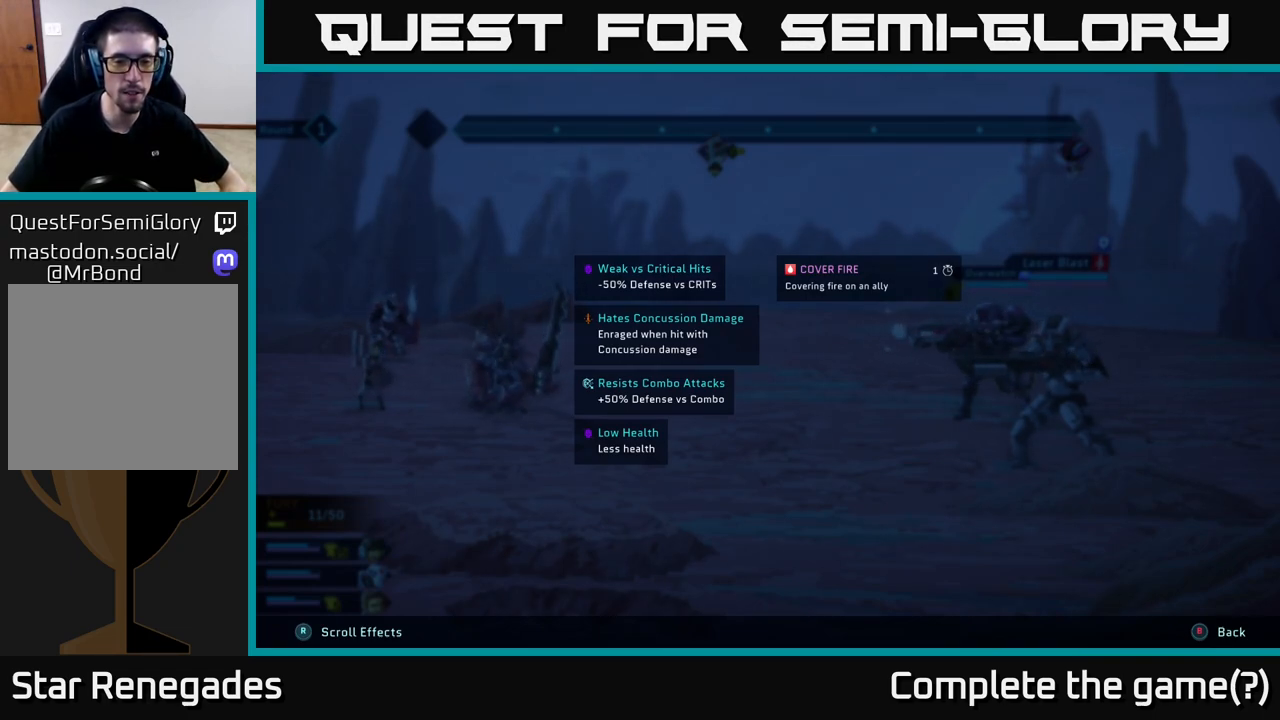
{"buttons": ["L2", "R2"], "left_stick": "center", "right_stick": "center", "events": []}
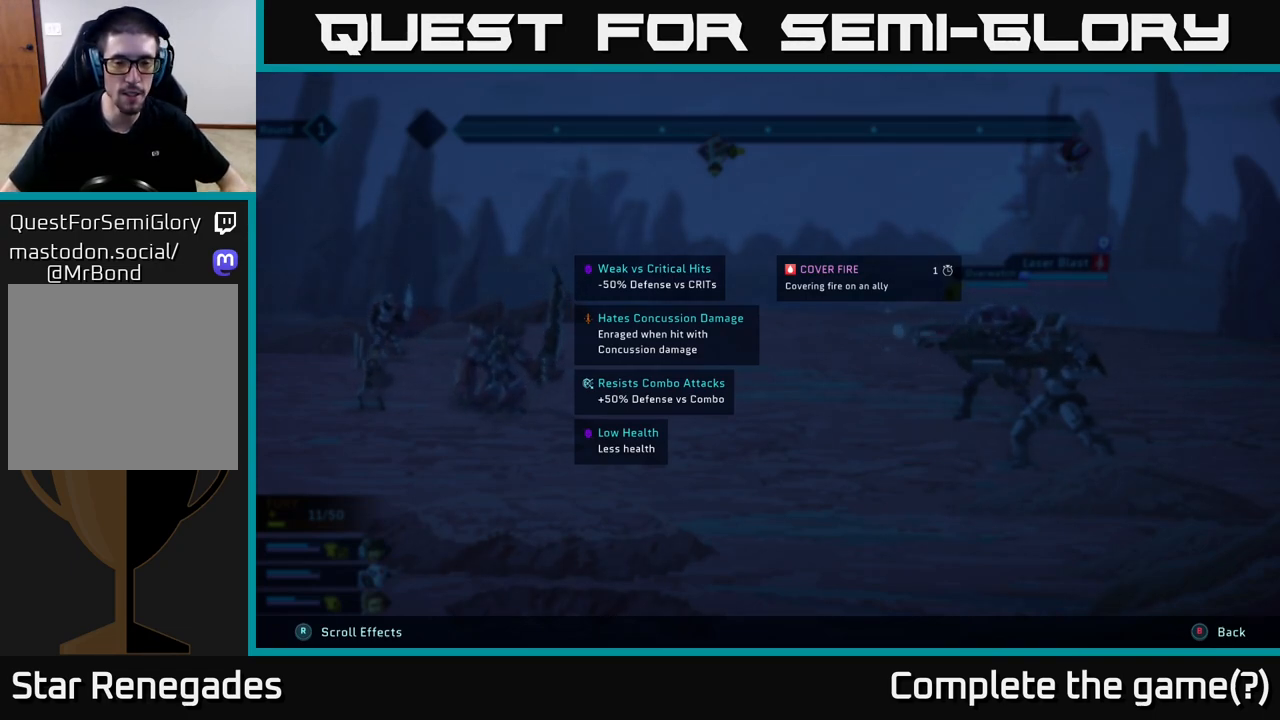
{"buttons": ["L2", "R2"], "left_stick": "center", "right_stick": "center", "events": []}
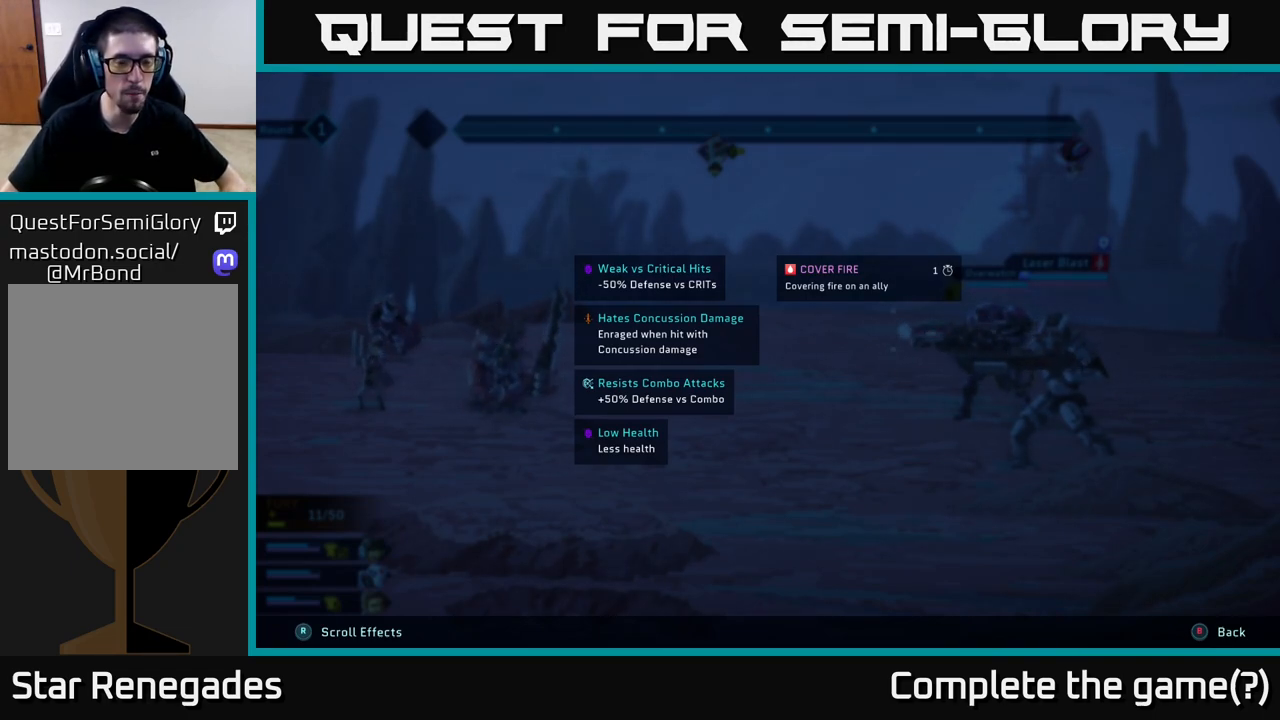
{"buttons": ["L2", "R2"], "left_stick": "center", "right_stick": "center", "events": []}
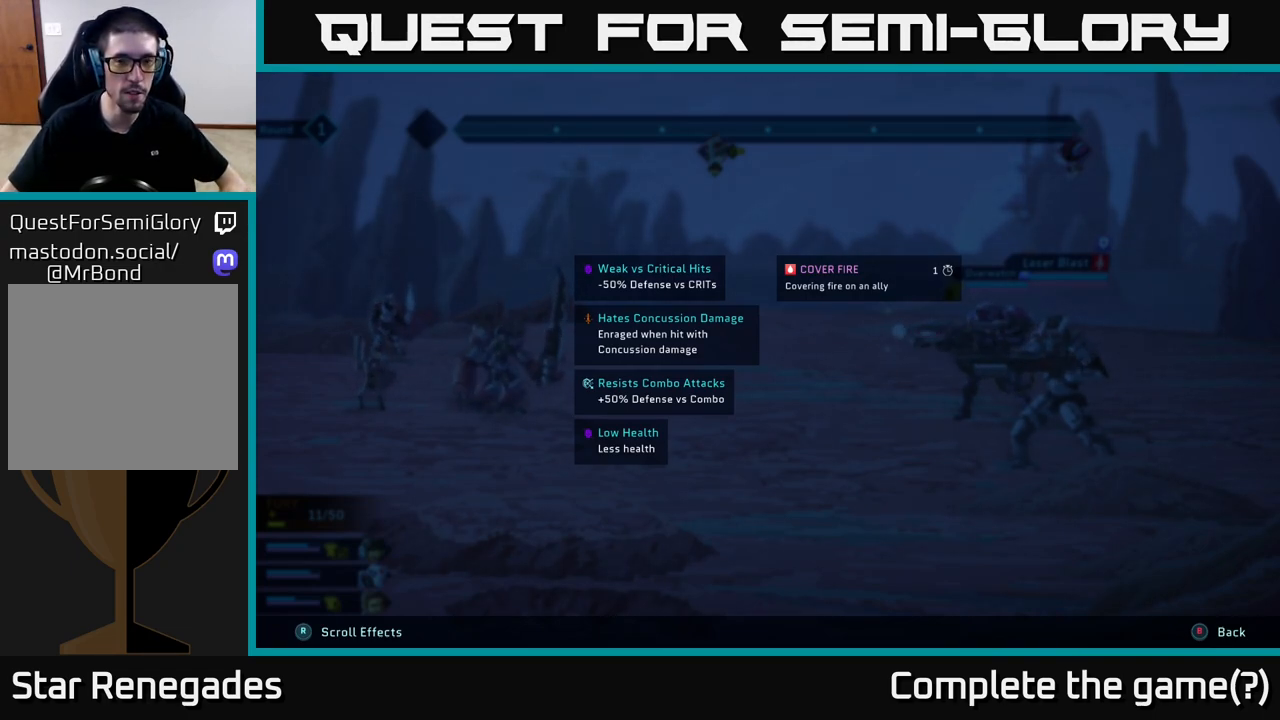
{"buttons": ["L2", "R2"], "left_stick": "center", "right_stick": "center", "events": []}
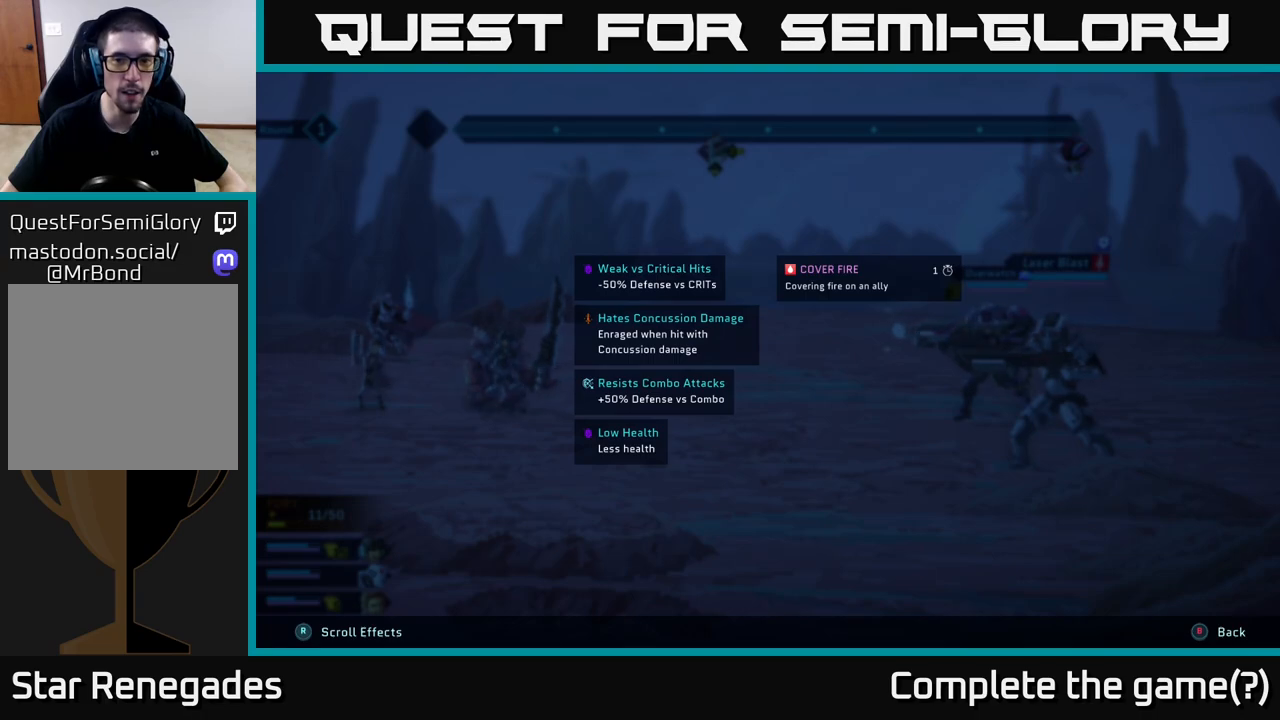
{"buttons": ["L2", "R2"], "left_stick": "center", "right_stick": "center", "events": []}
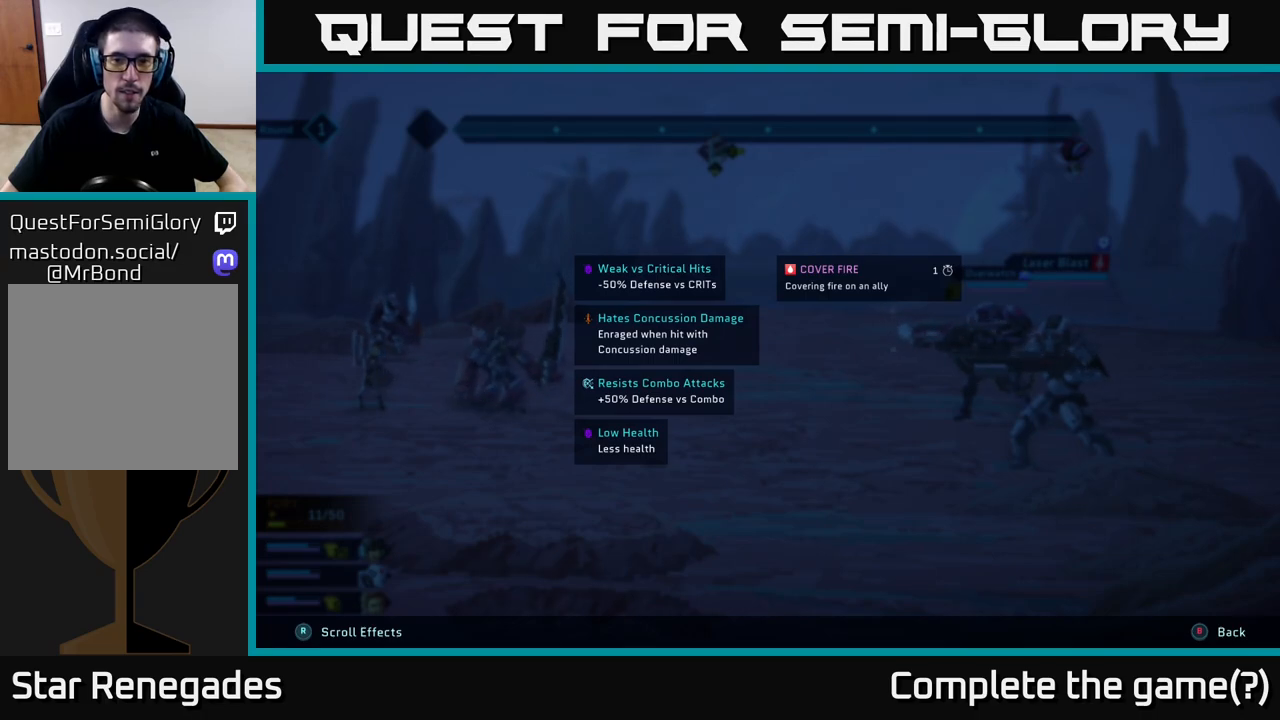
{"buttons": ["L2", "R2"], "left_stick": "center", "right_stick": "center", "events": []}
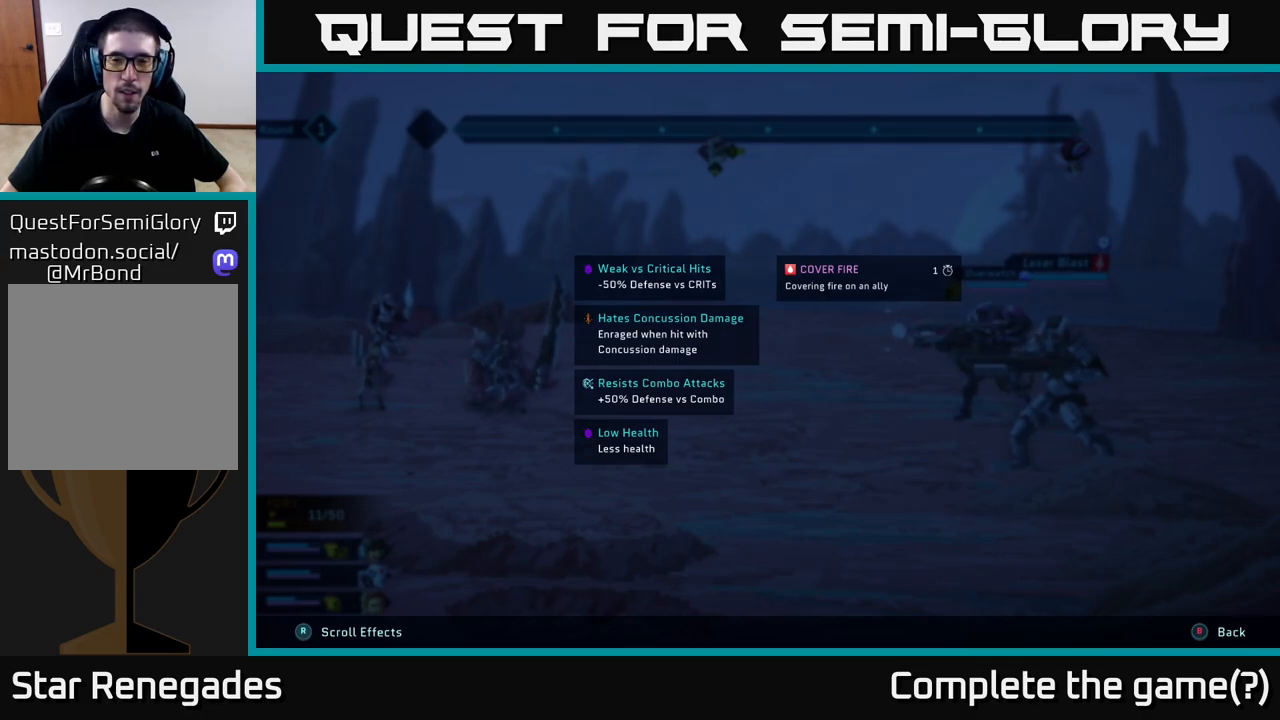
{"buttons": ["L2", "R2"], "left_stick": "center", "right_stick": "center", "events": []}
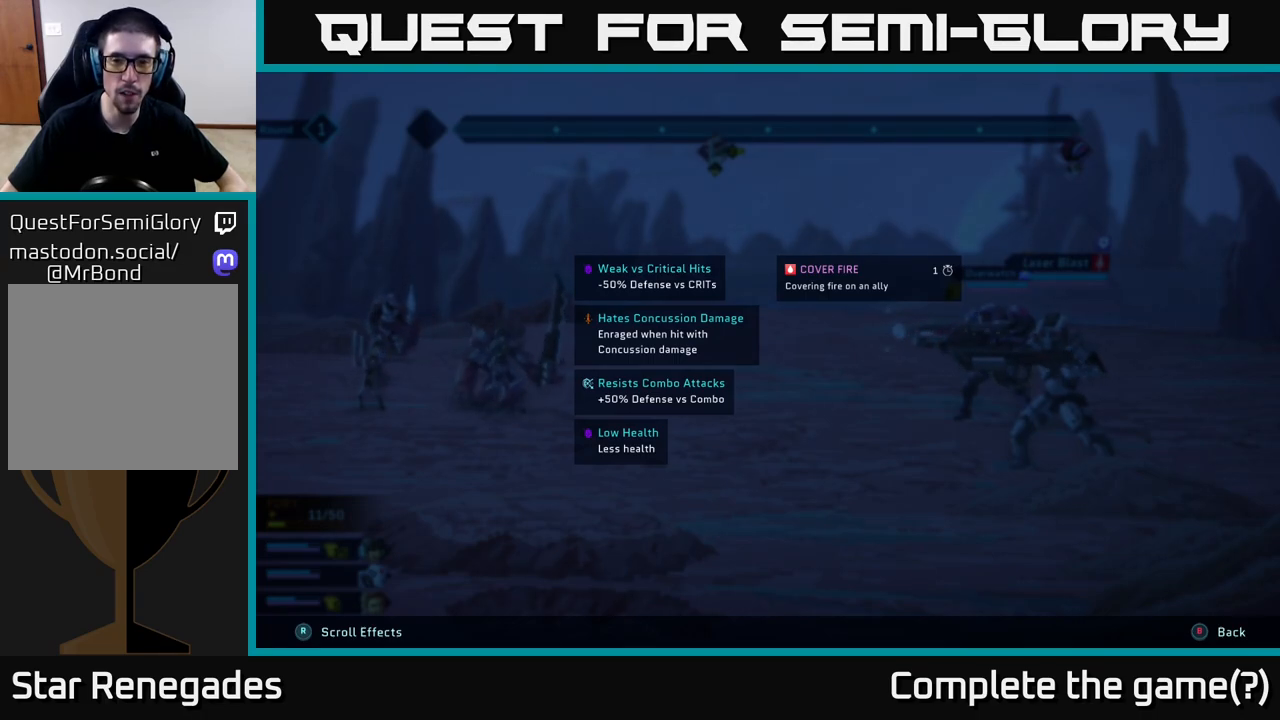
{"buttons": ["L2", "R2"], "left_stick": "center", "right_stick": "center", "events": []}
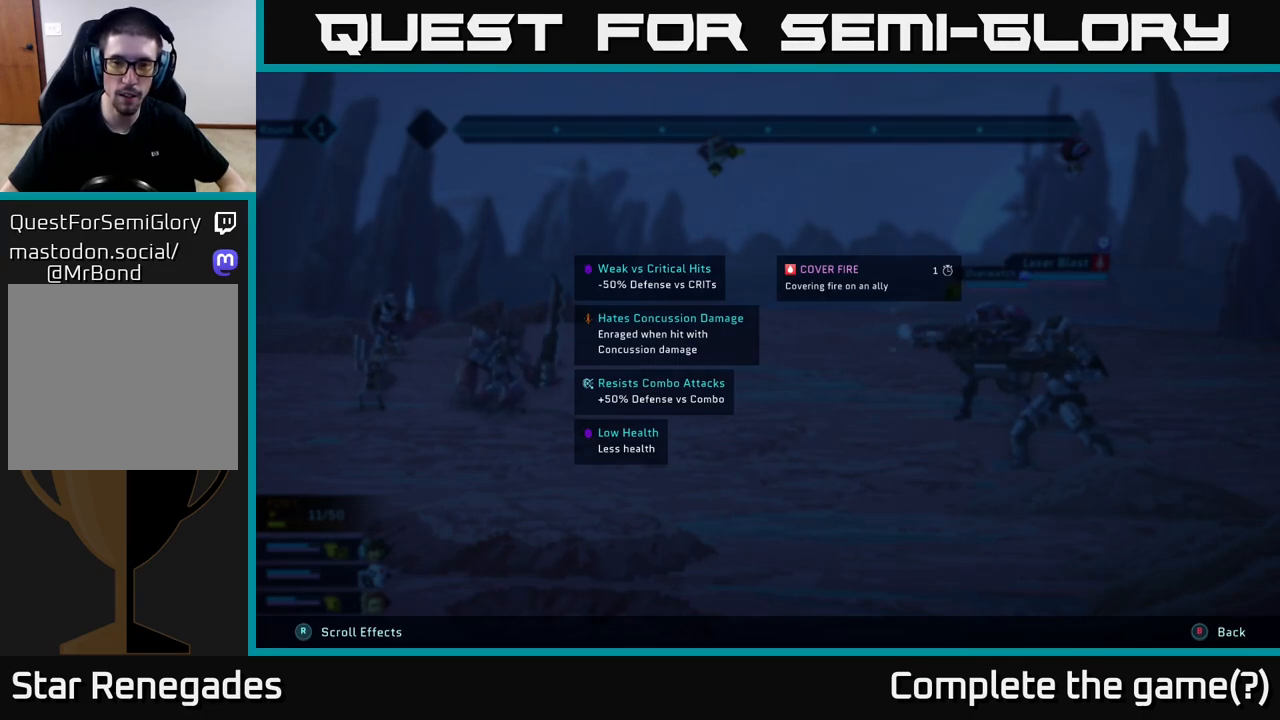
{"buttons": ["R2"], "left_stick": "center", "right_stick": "center", "events": [[450, "L2", "up"]]}
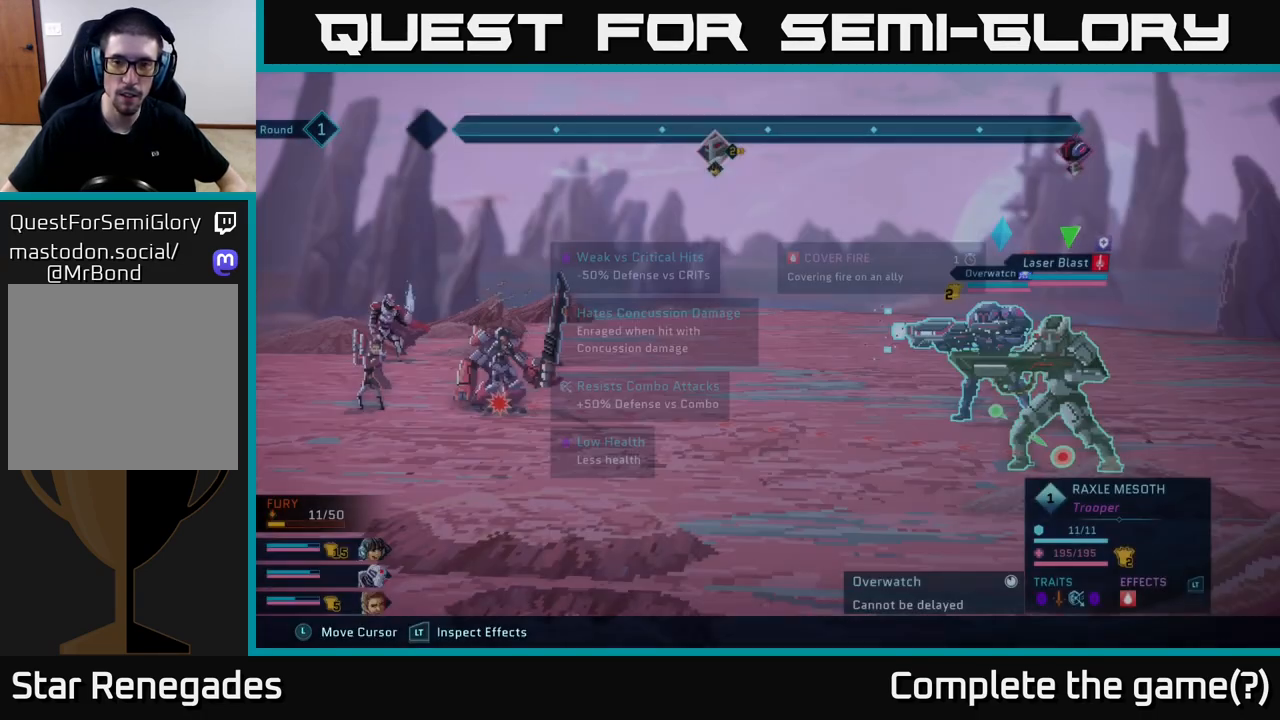
{"buttons": ["R2"], "left_stick": "center", "right_stick": "center", "events": []}
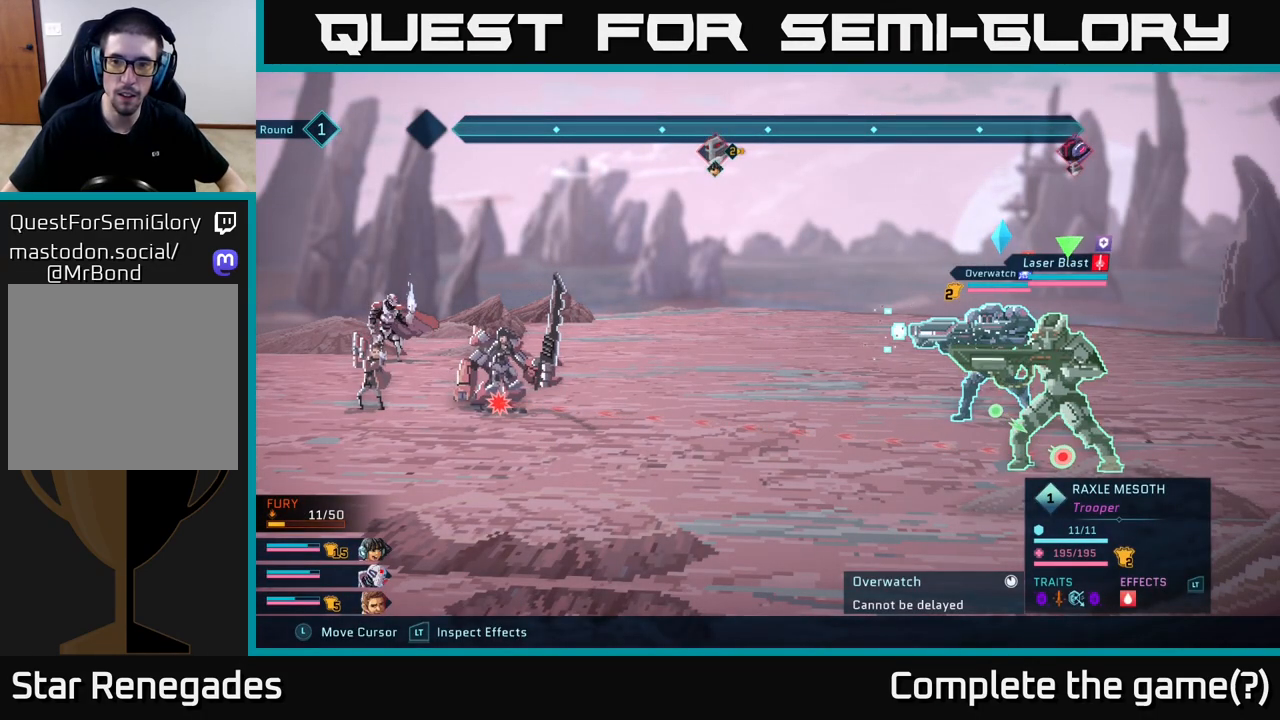
{"buttons": ["R2"], "left_stick": "down", "right_stick": "center", "events": [[467, "left_stick", "down"]]}
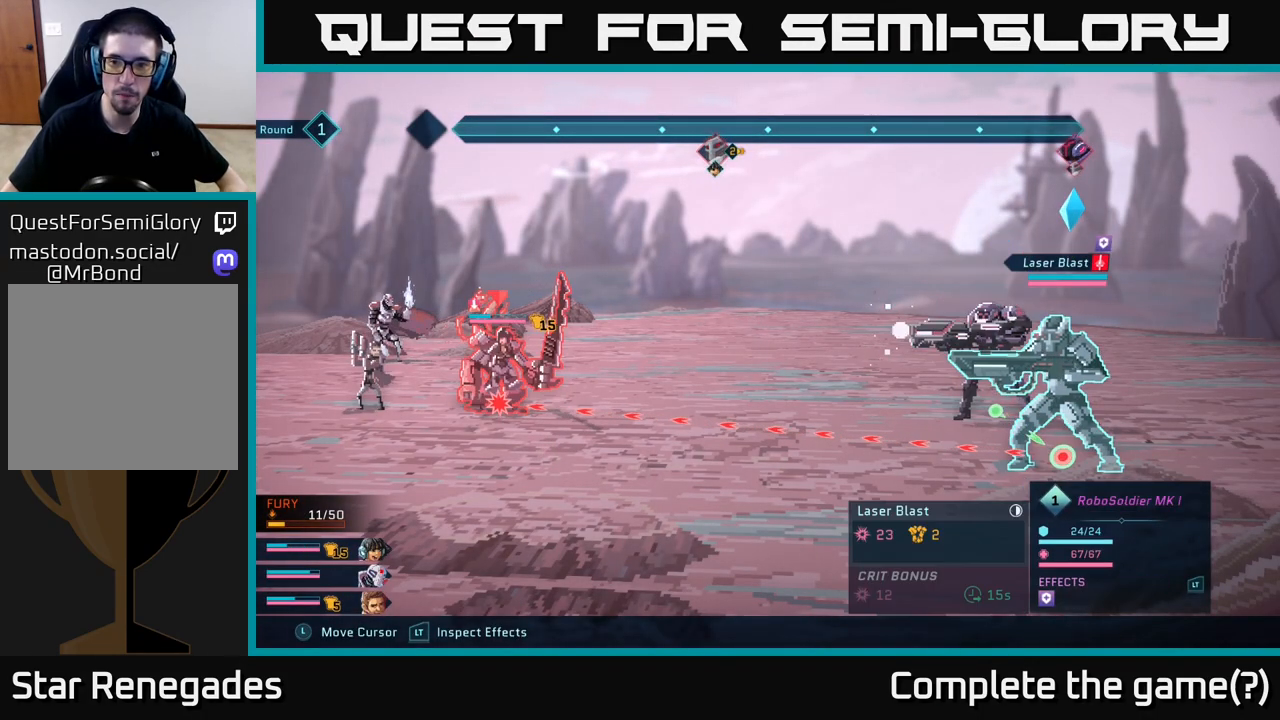
{"buttons": ["R2"], "left_stick": "center", "right_stick": "center", "events": [[150, "left_stick", "center"]]}
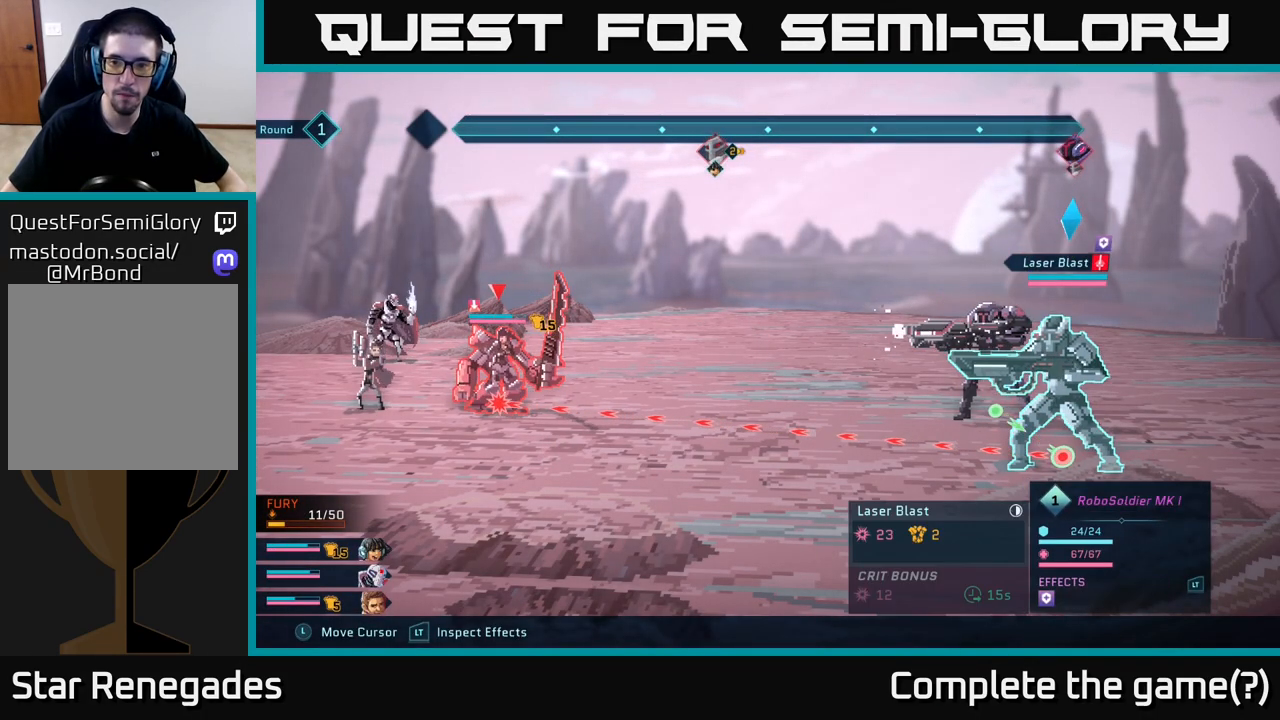
{"buttons": ["L2", "R2"], "left_stick": "center", "right_stick": "center", "events": [[450, "L2", "down"]]}
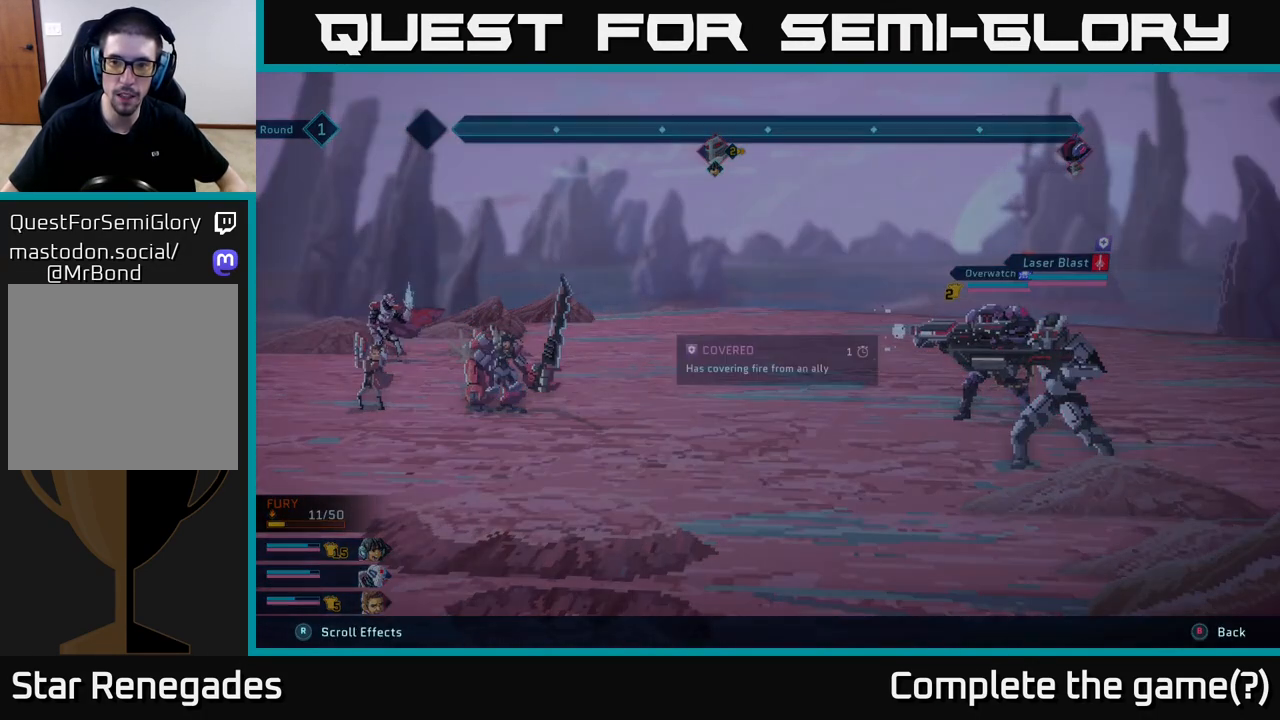
{"buttons": ["L2", "R2"], "left_stick": "center", "right_stick": "center", "events": []}
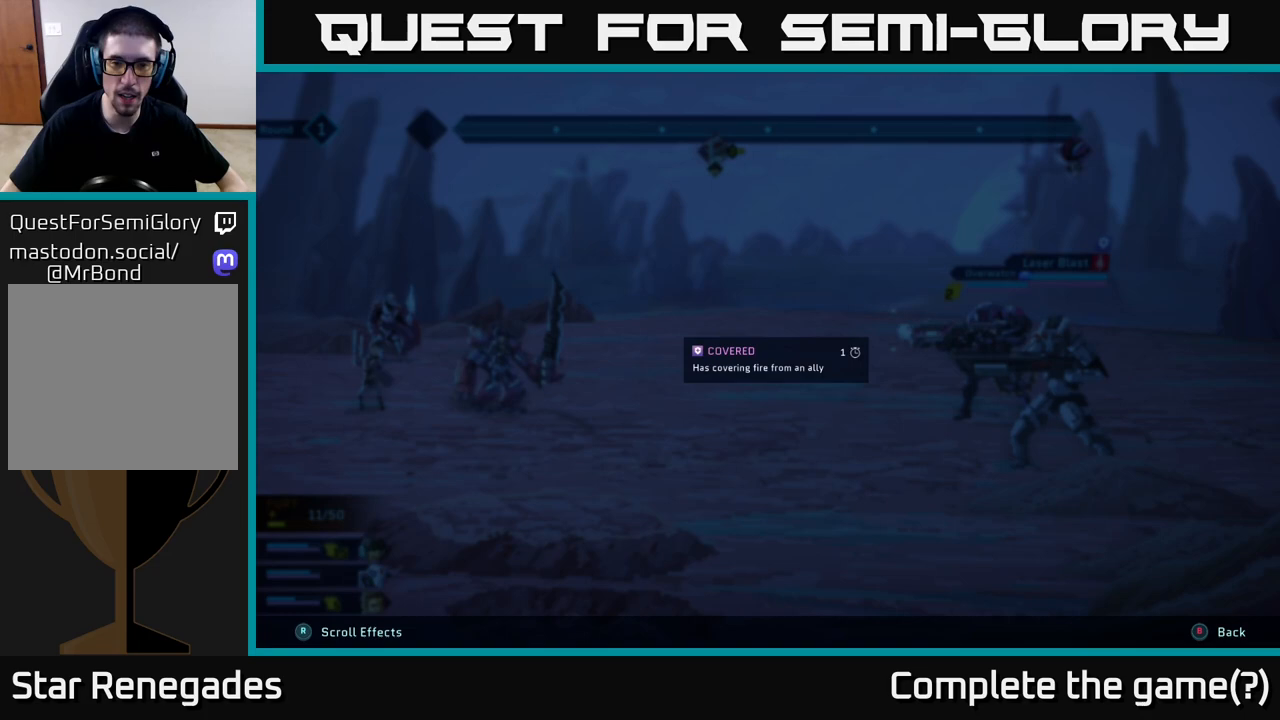
{"buttons": ["L2", "R2"], "left_stick": "center", "right_stick": "center", "events": []}
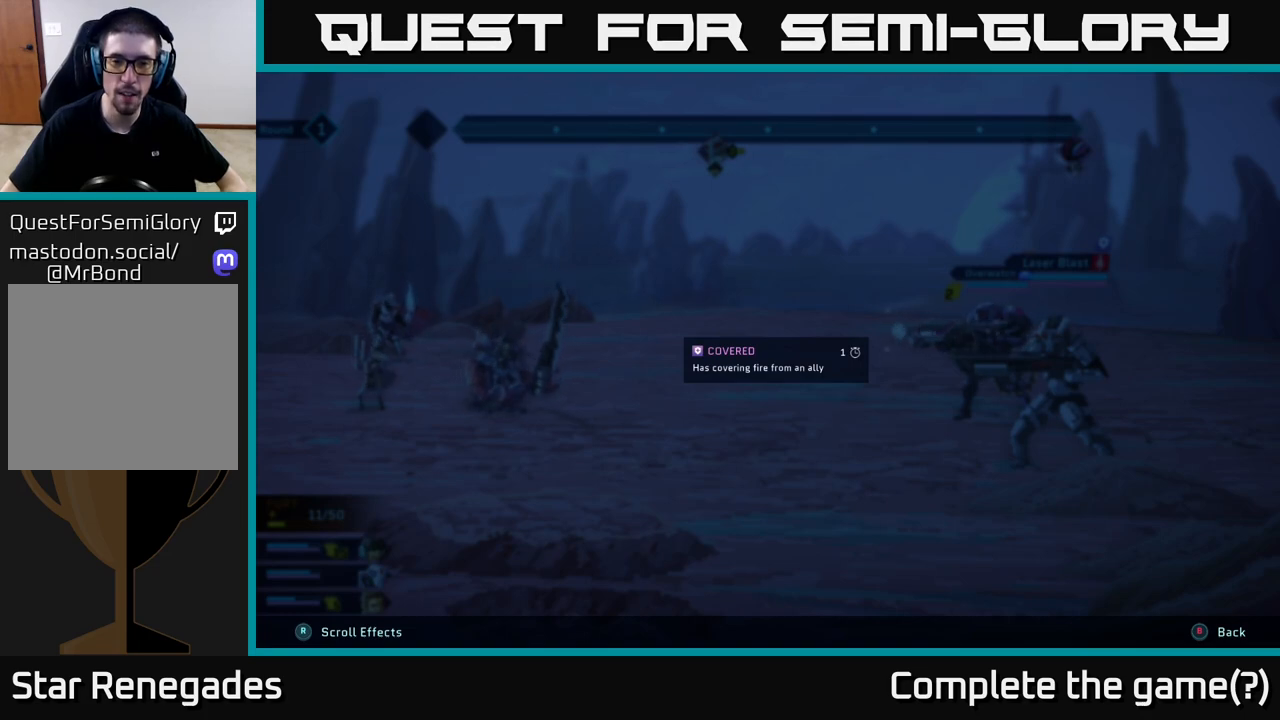
{"buttons": ["L2", "R2"], "left_stick": "center", "right_stick": "center", "events": []}
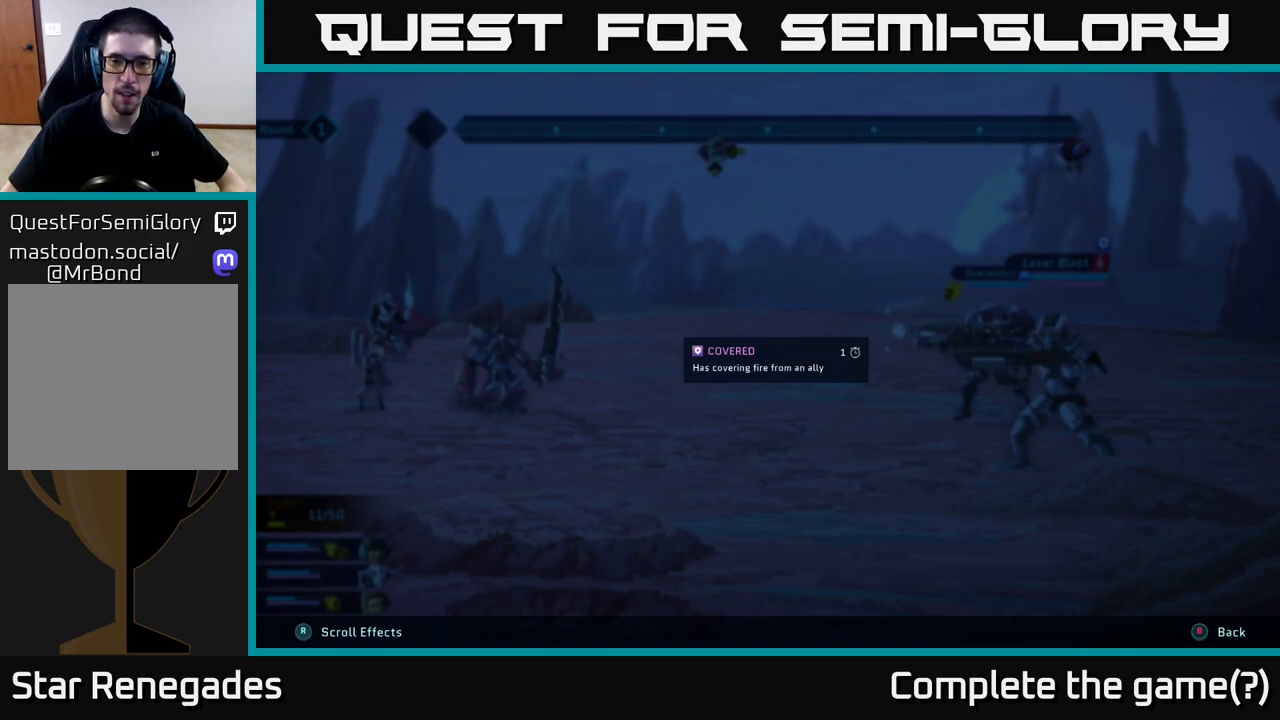
{"buttons": ["L2", "R2"], "left_stick": "center", "right_stick": "center", "events": []}
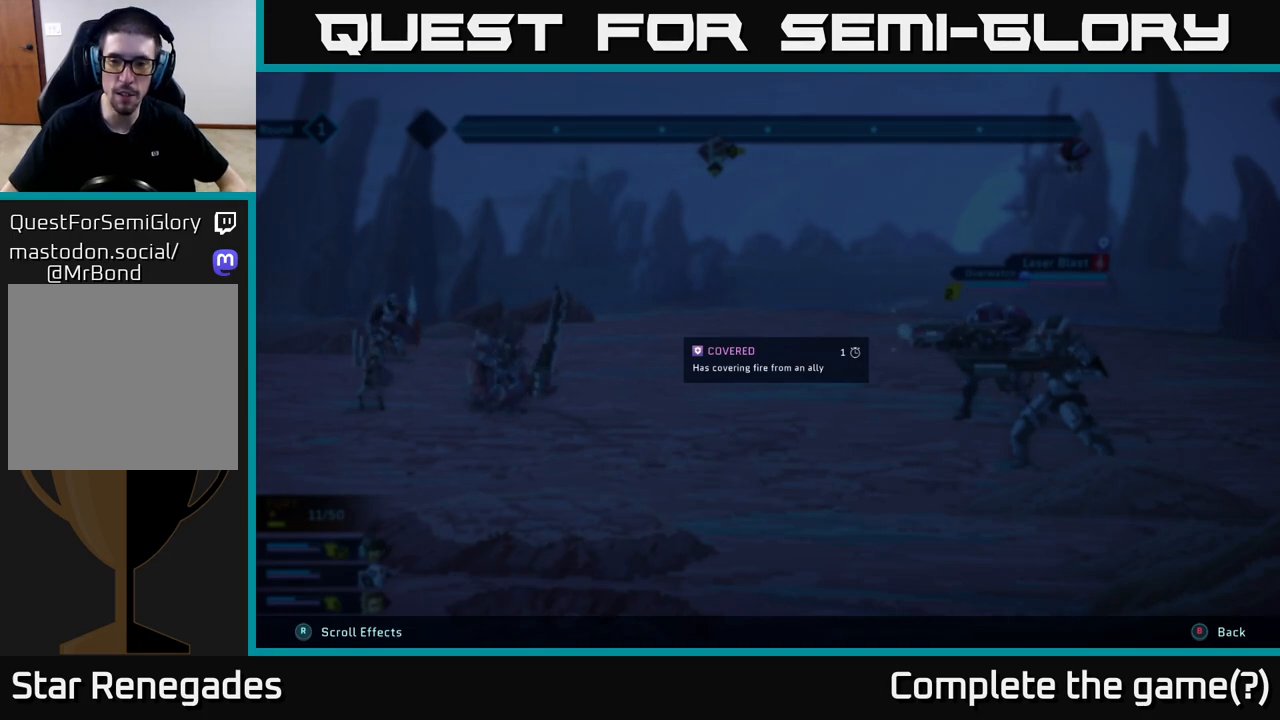
{"buttons": ["L2", "R2"], "left_stick": "center", "right_stick": "center", "events": []}
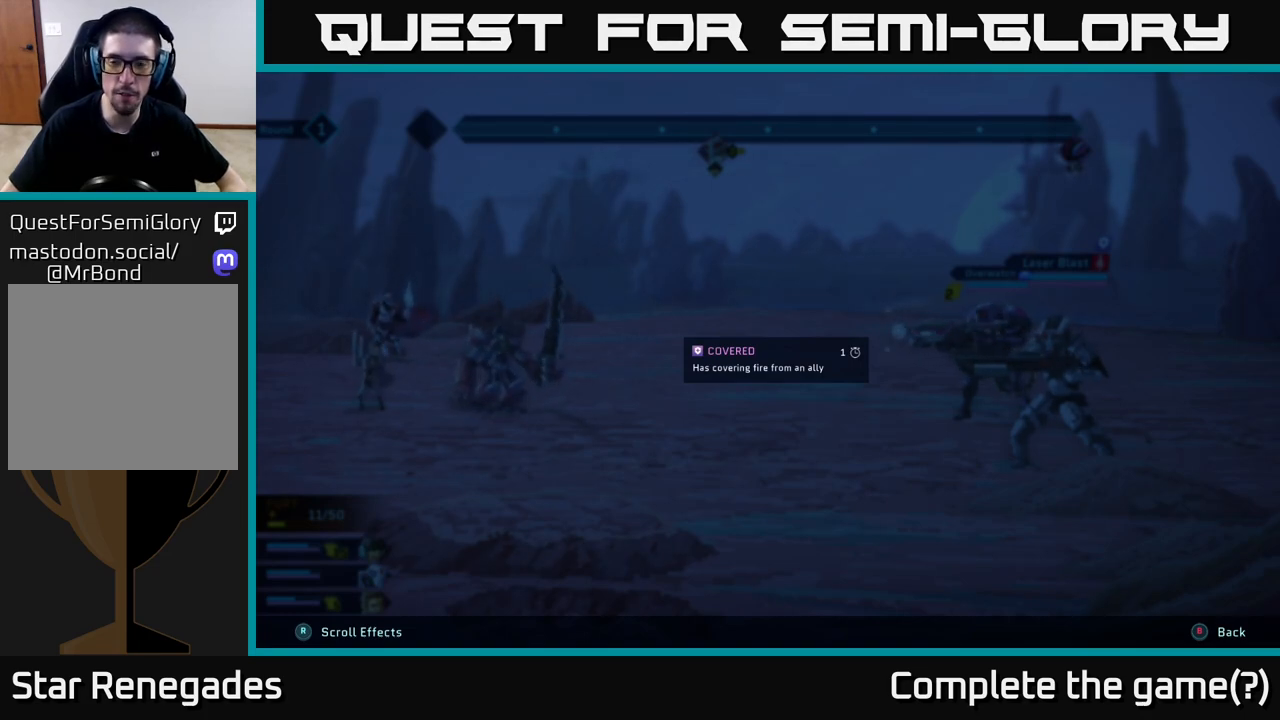
{"buttons": ["L2", "R2"], "left_stick": "center", "right_stick": "center", "events": []}
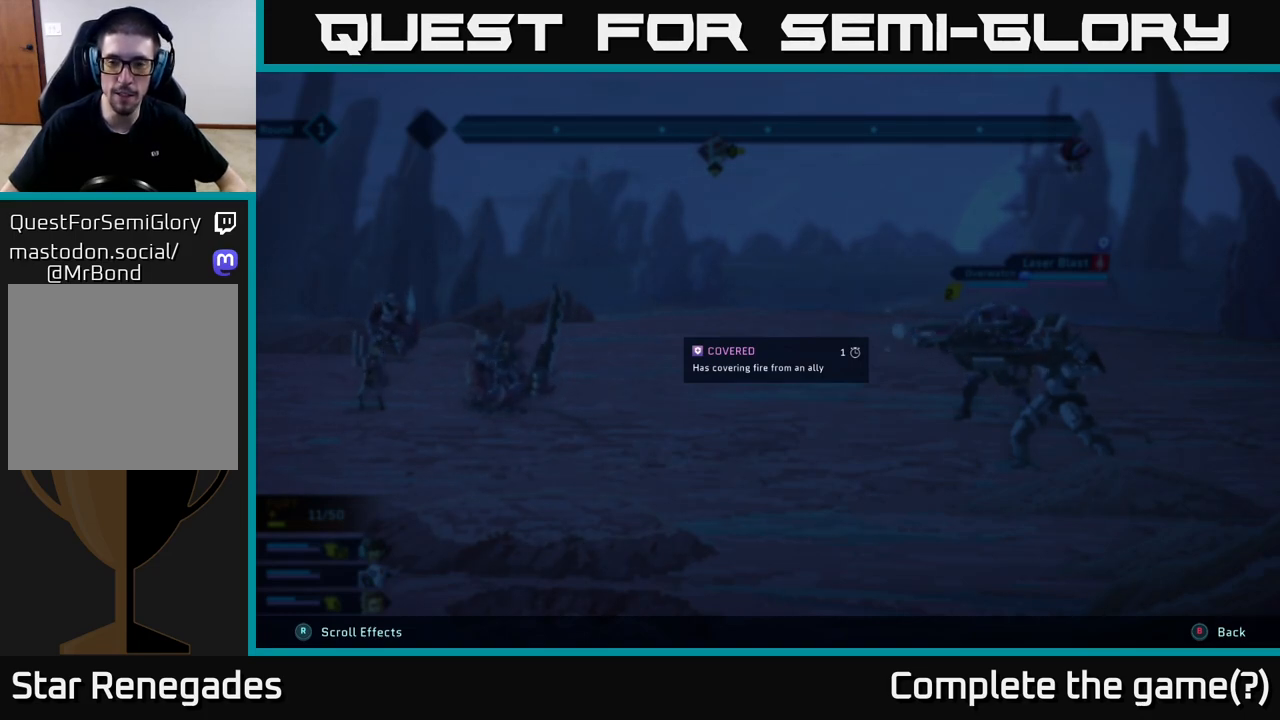
{"buttons": ["L2", "R2"], "left_stick": "center", "right_stick": "center", "events": []}
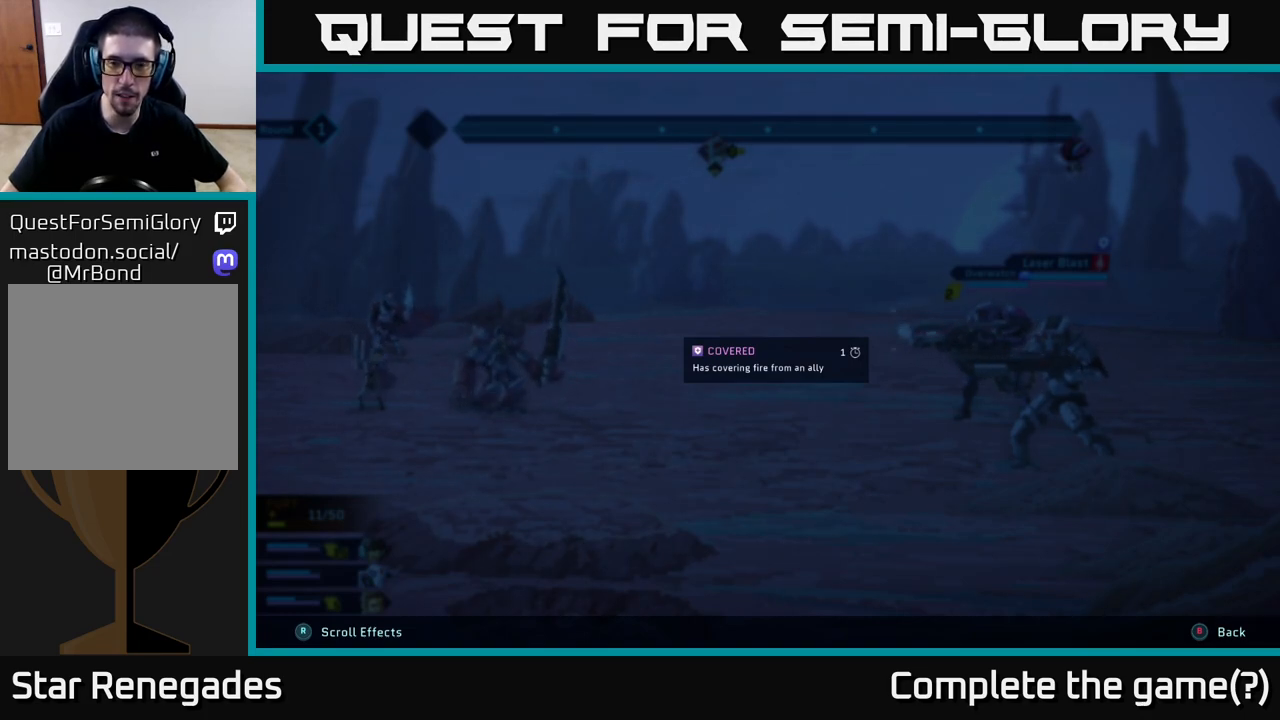
{"buttons": ["R2"], "left_stick": "center", "right_stick": "center", "events": [[200, "L2", "up"]]}
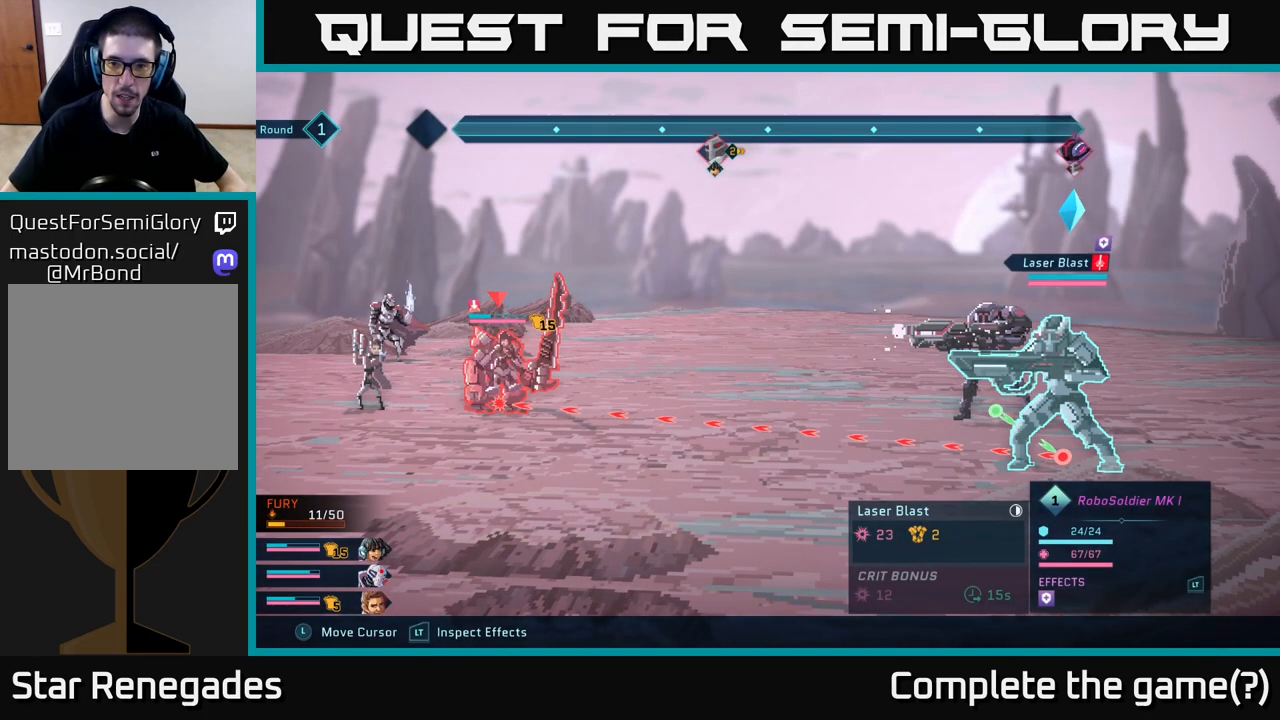
{"buttons": ["R2"], "left_stick": "center", "right_stick": "center", "events": [[250, "left_stick", "up"], [400, "left_stick", "center"]]}
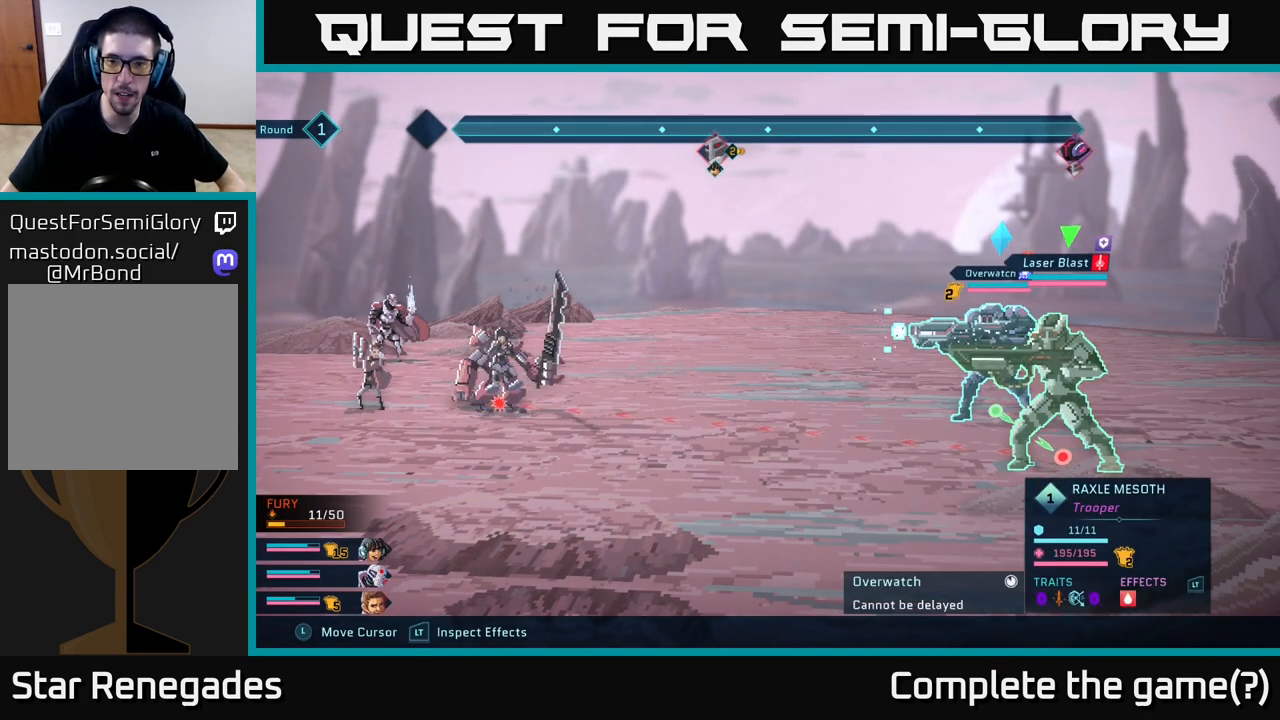
{"buttons": ["R2"], "left_stick": "center", "right_stick": "center", "events": []}
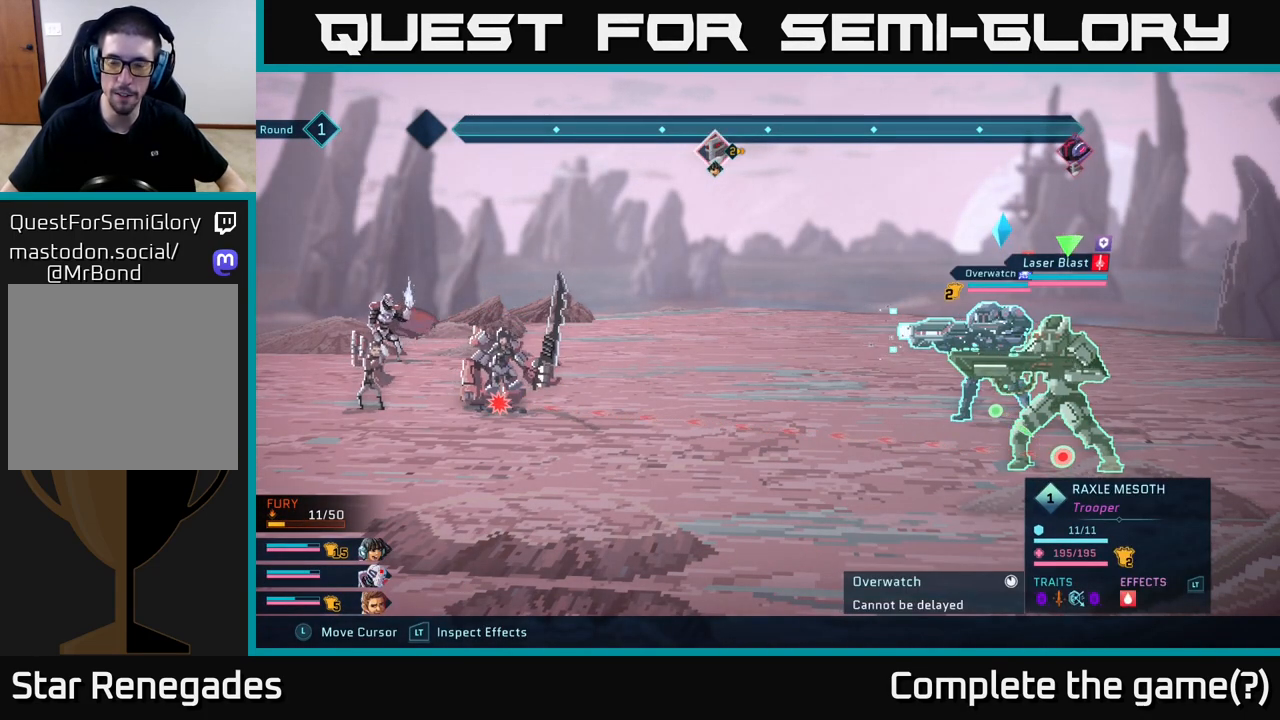
{"buttons": [], "left_stick": "center", "right_stick": "center", "events": [[350, "R2", "up"]]}
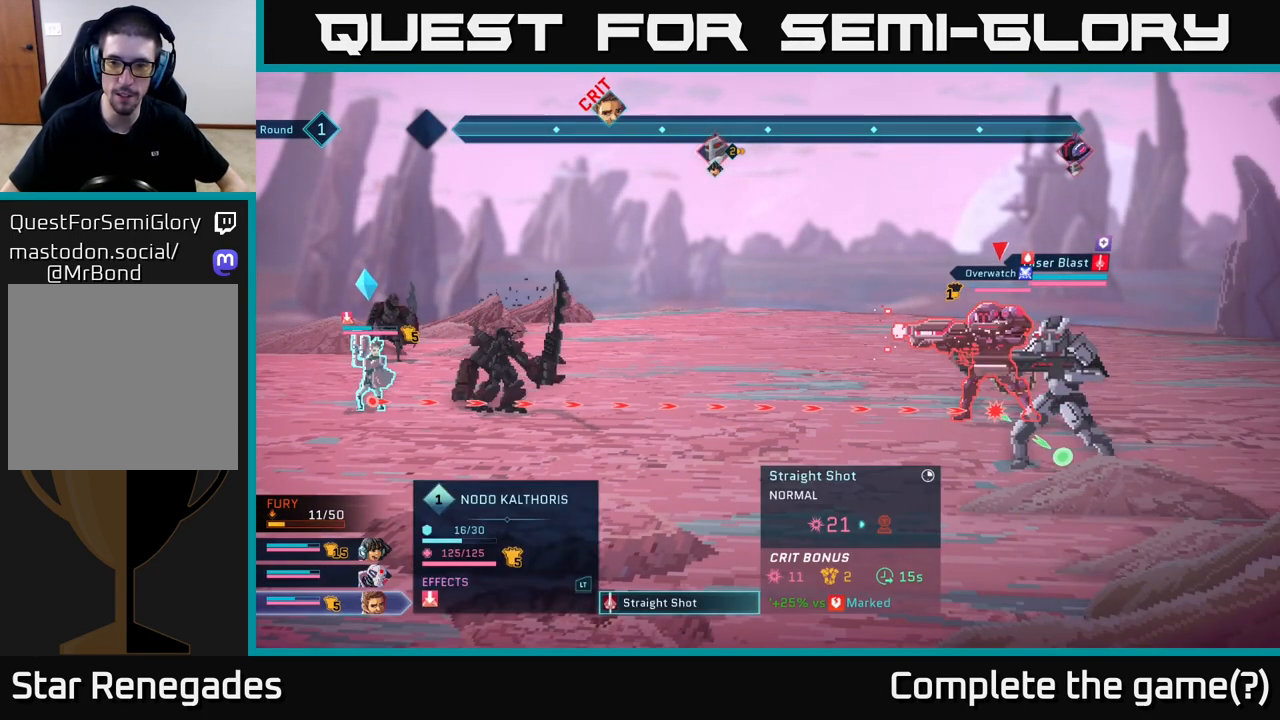
{"buttons": [], "left_stick": "center", "right_stick": "center", "events": []}